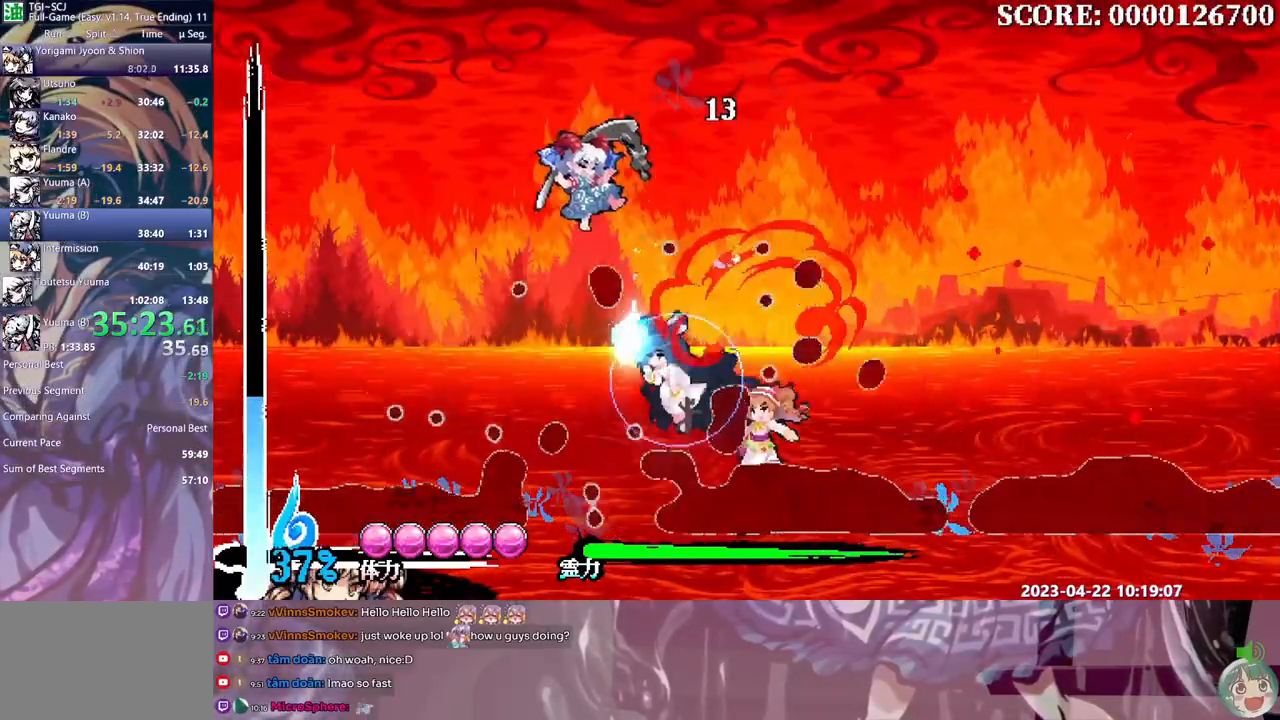
Gameplay with a controller (Xbox layout); each line is a JSON object with the inputs held at the frame after it (dt_ms = milliseconds from this image to that frame). "events" lists button and stick changes between this image and that frame as [ms after this image, input, new state], when the widget could be followed in between. Not read: A B L1 L2 L3 R1 R2 R3 SELECT START X.
{"dt_ms": 500, "buttons": [], "events": [[50, "DPAD_UP", "up"]]}
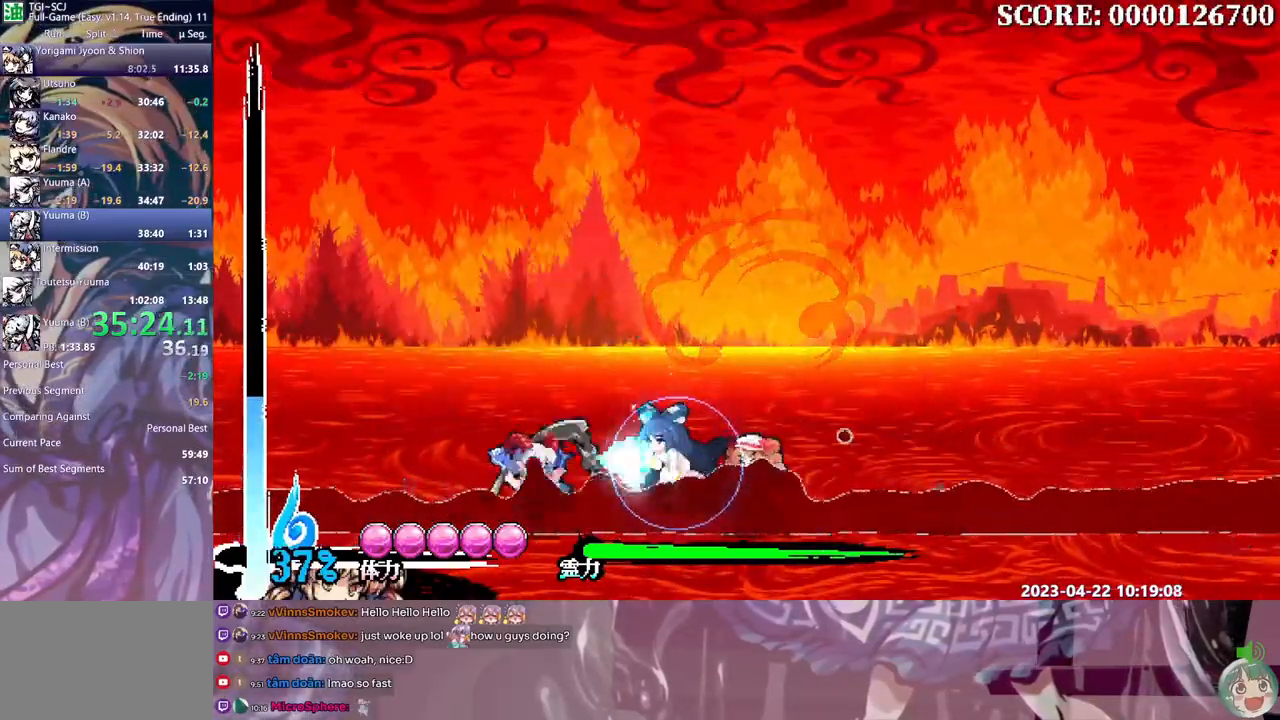
{"dt_ms": 1000, "buttons": ["DPAD_RIGHT"]}
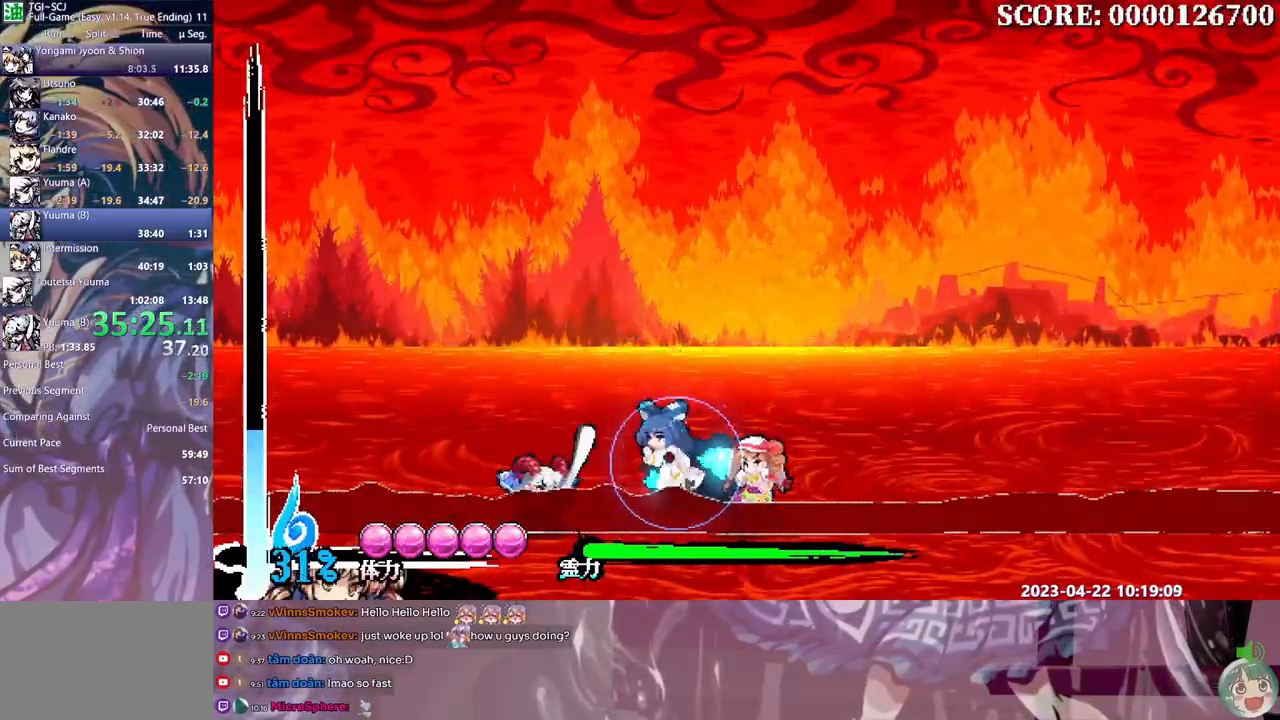
{"dt_ms": 500, "buttons": ["DPAD_RIGHT"], "events": []}
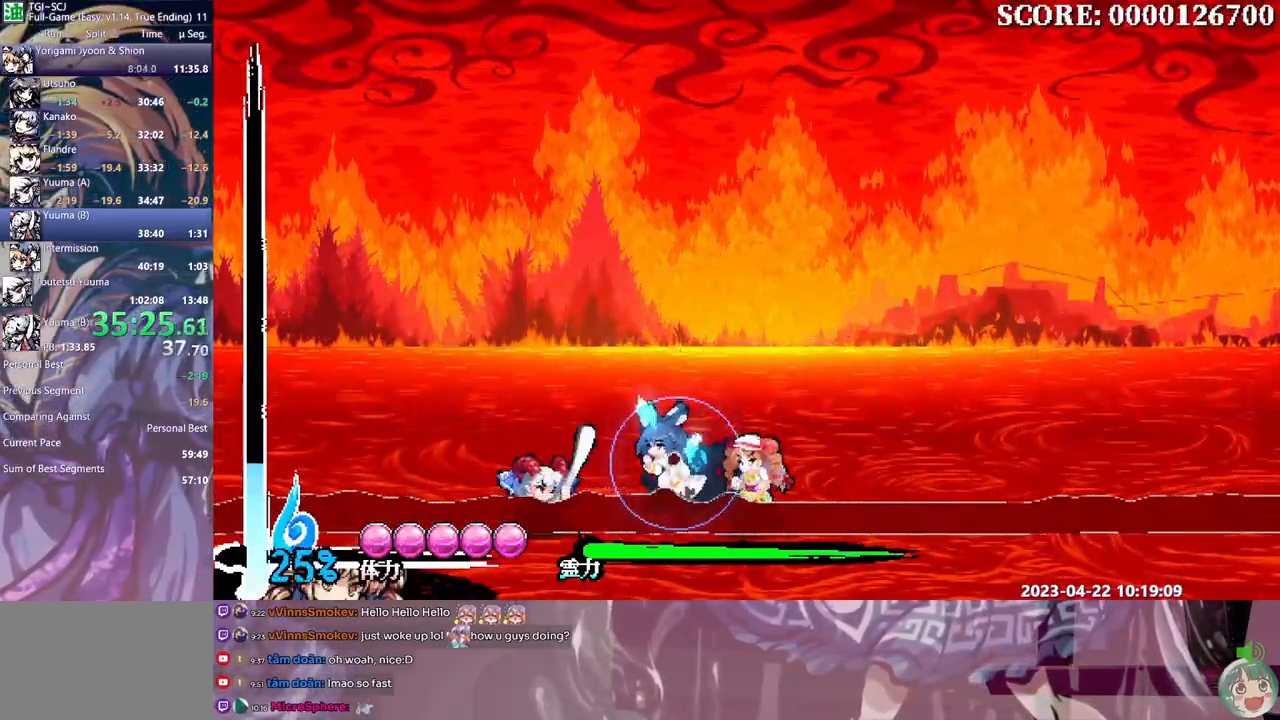
{"dt_ms": 500, "buttons": ["DPAD_RIGHT"], "events": []}
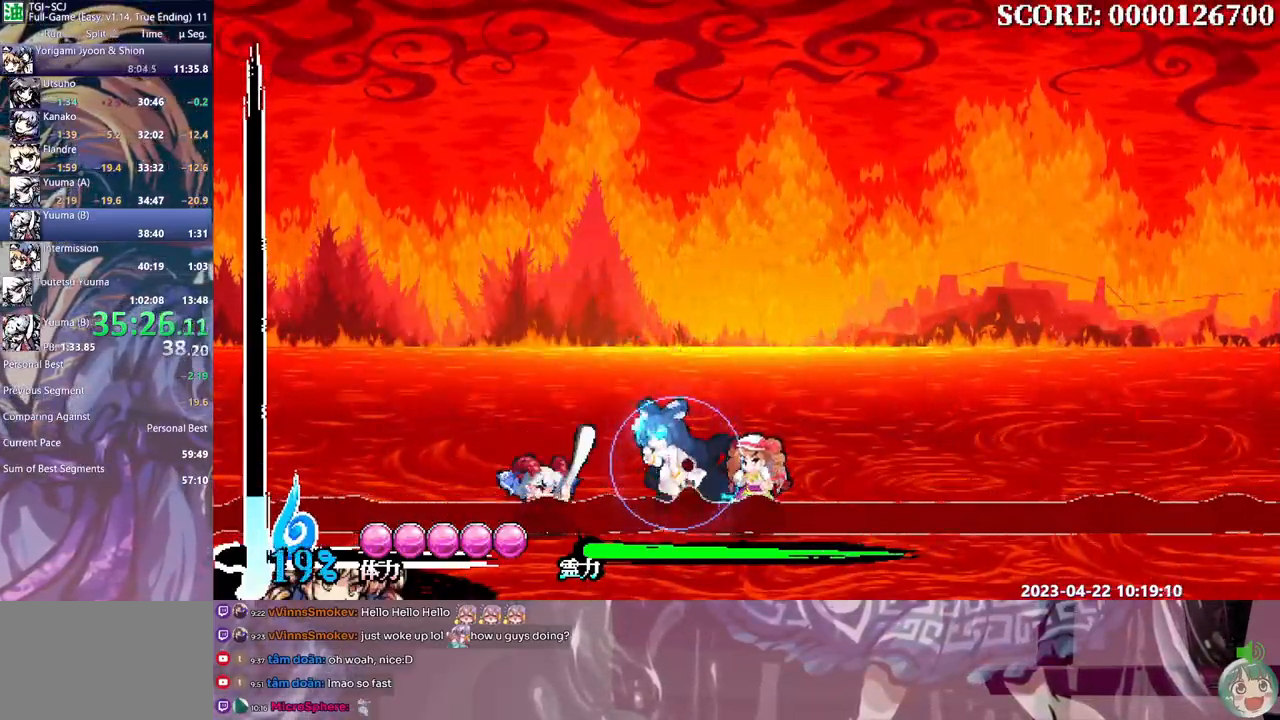
{"dt_ms": 500, "buttons": ["DPAD_RIGHT"], "events": []}
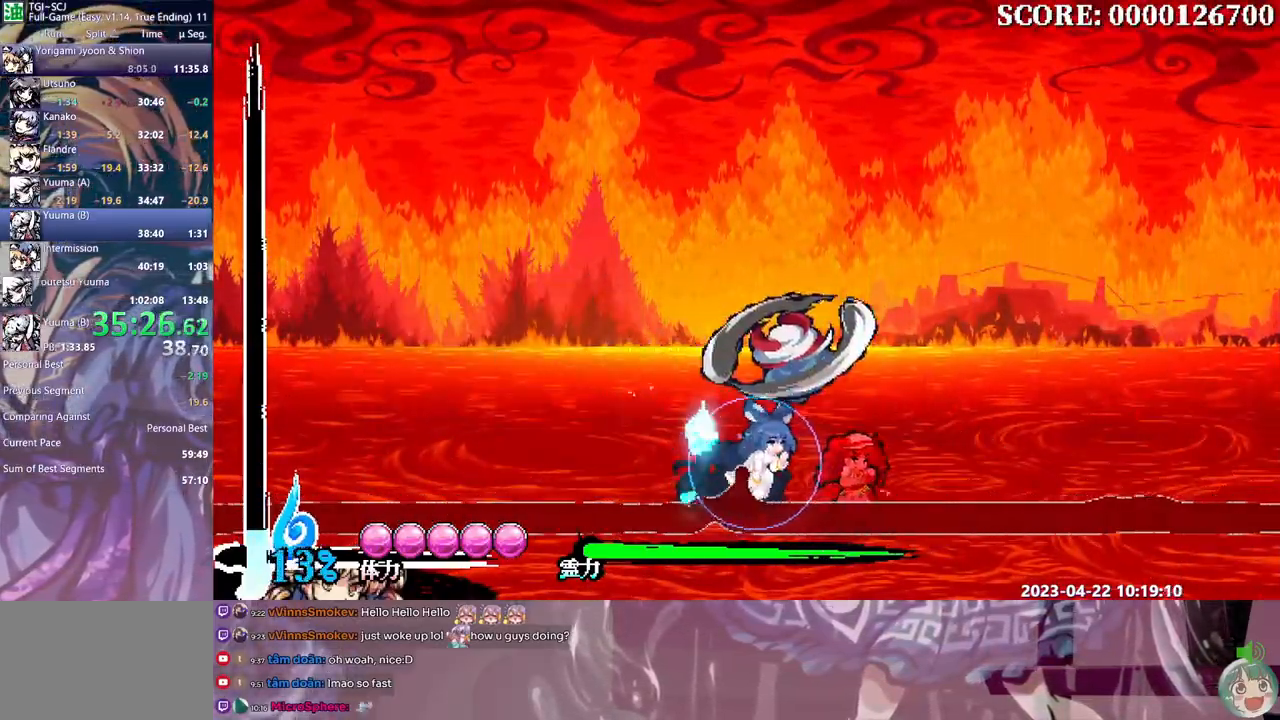
{"dt_ms": 500, "buttons": [], "events": [[433, "DPAD_RIGHT", "up"]]}
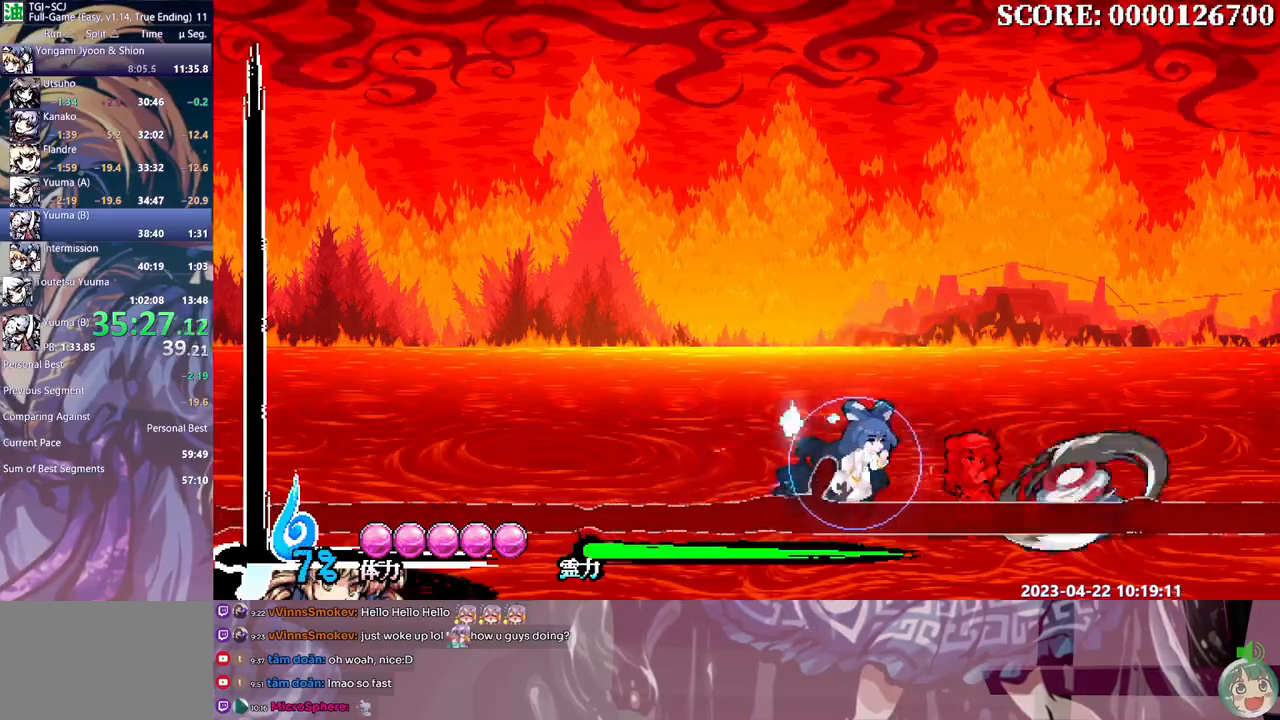
{"dt_ms": 1000, "buttons": []}
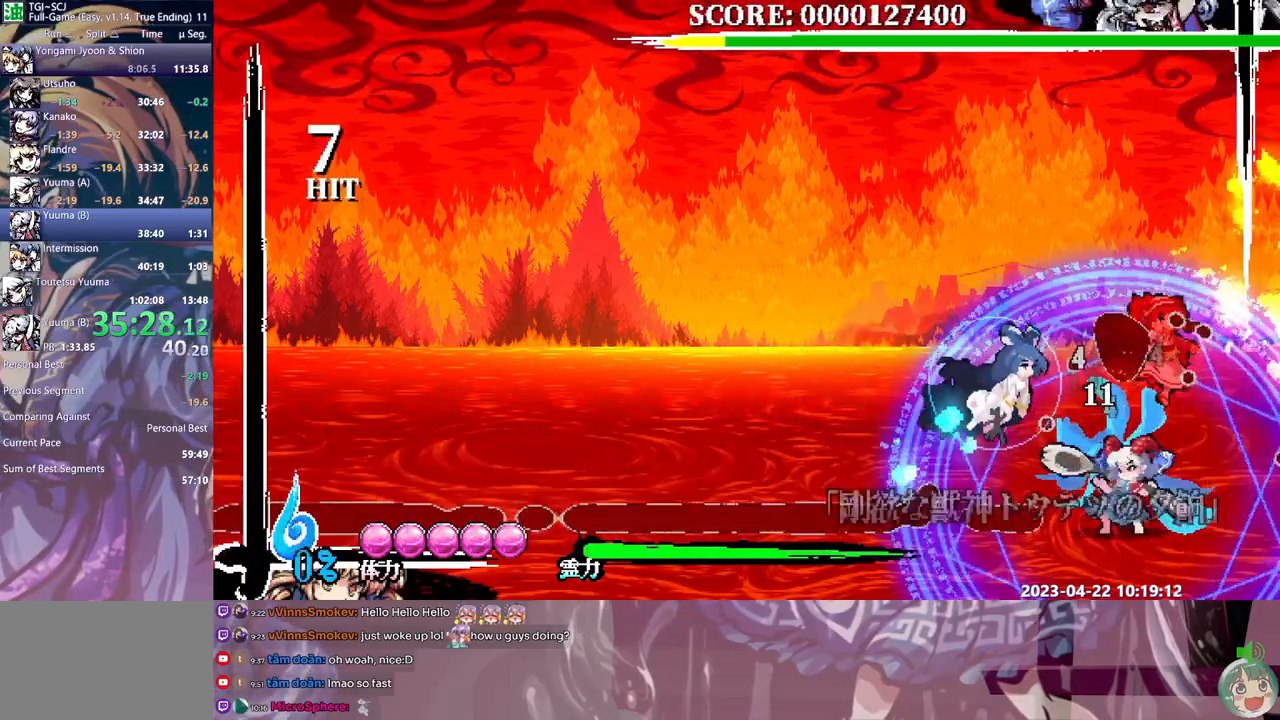
{"dt_ms": 500, "buttons": [], "events": [[333, "DPAD_DOWN", "down"], [350, "DPAD_DOWN", "up"], [400, "Y", "down"], [500, "Y", "up"]]}
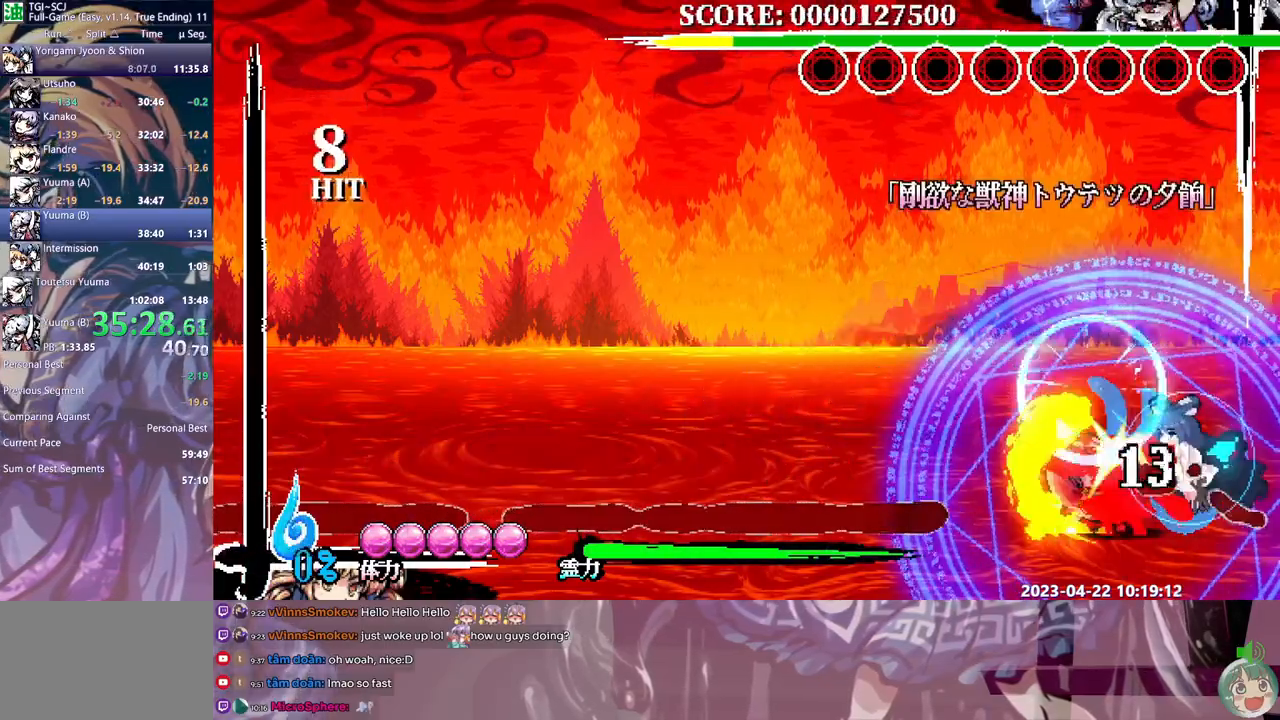
{"dt_ms": 500, "buttons": [], "events": [[17, "DPAD_LEFT", "down"], [50, "DPAD_LEFT", "up"], [50, "Y", "down"], [117, "Y", "up"], [167, "Y", "down"], [267, "Y", "up"], [300, "Y", "down"], [400, "Y", "up"]]}
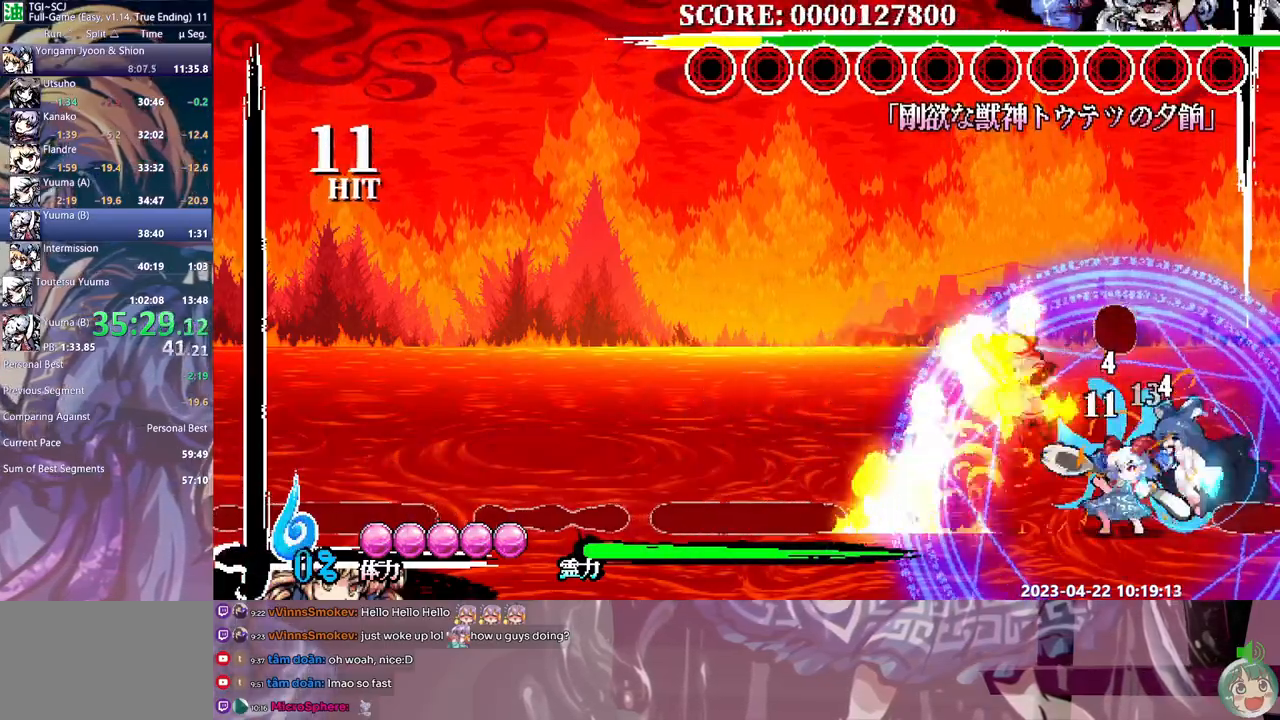
{"dt_ms": 500, "buttons": ["DPAD_LEFT"], "events": [[117, "DPAD_LEFT", "down"]]}
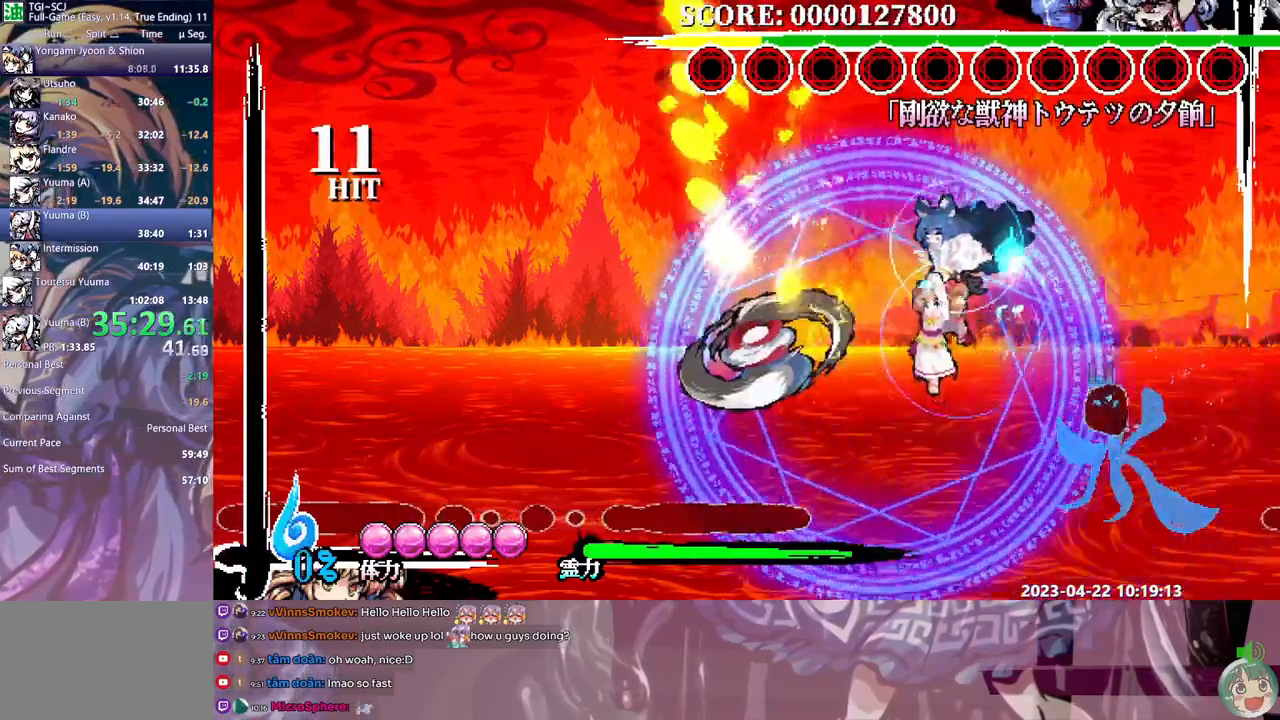
{"dt_ms": 500, "buttons": ["DPAD_LEFT"], "events": []}
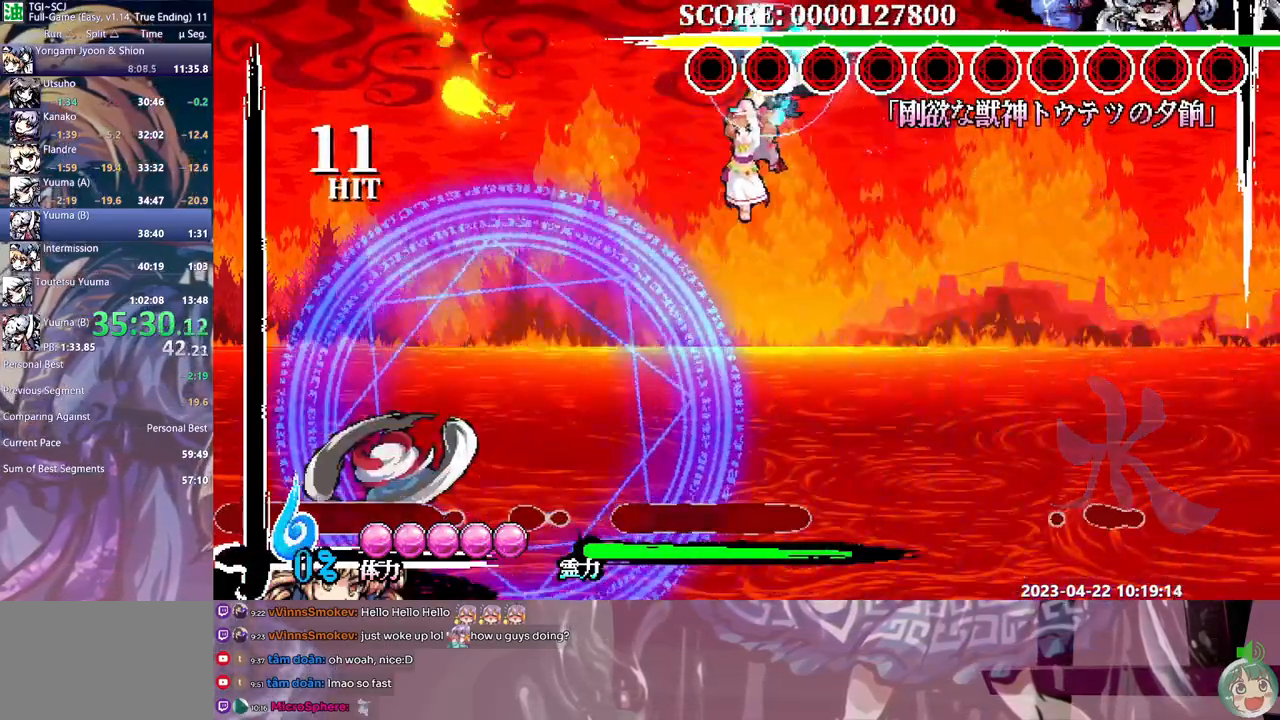
{"dt_ms": 500, "buttons": [], "events": [[150, "Y", "down"], [283, "Y", "up"], [417, "DPAD_LEFT", "up"]]}
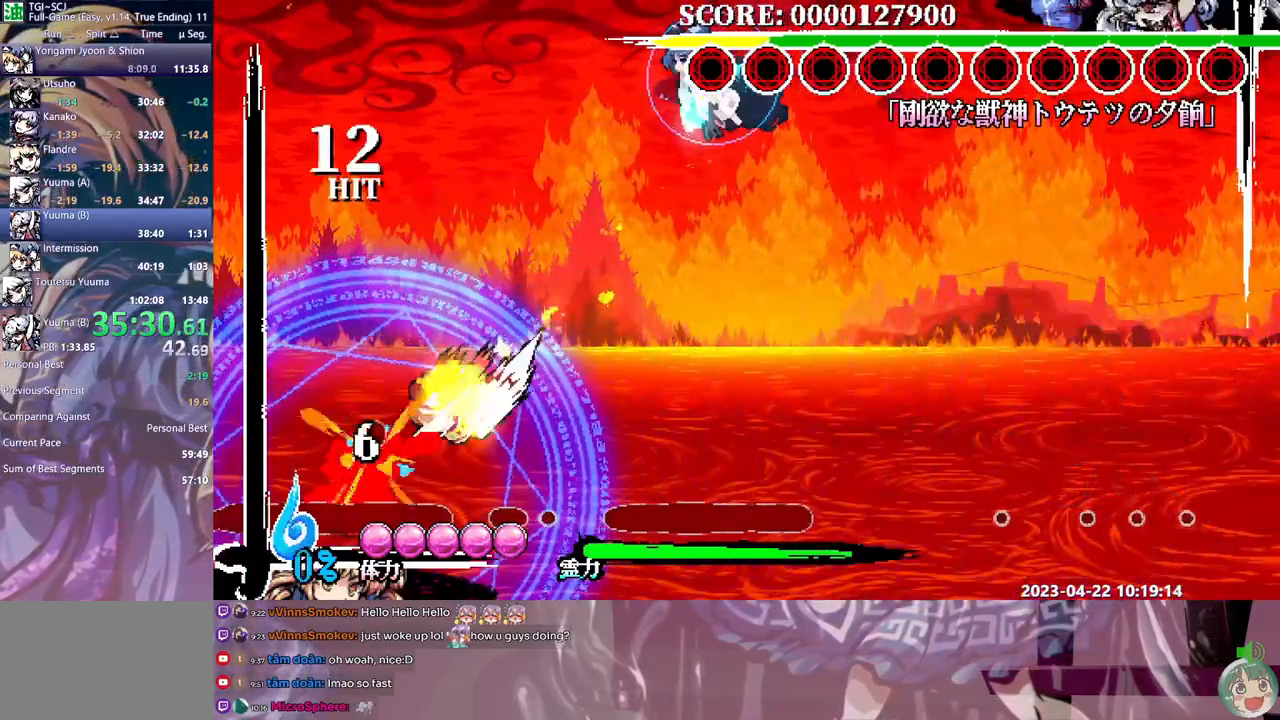
{"dt_ms": 500, "buttons": [], "events": []}
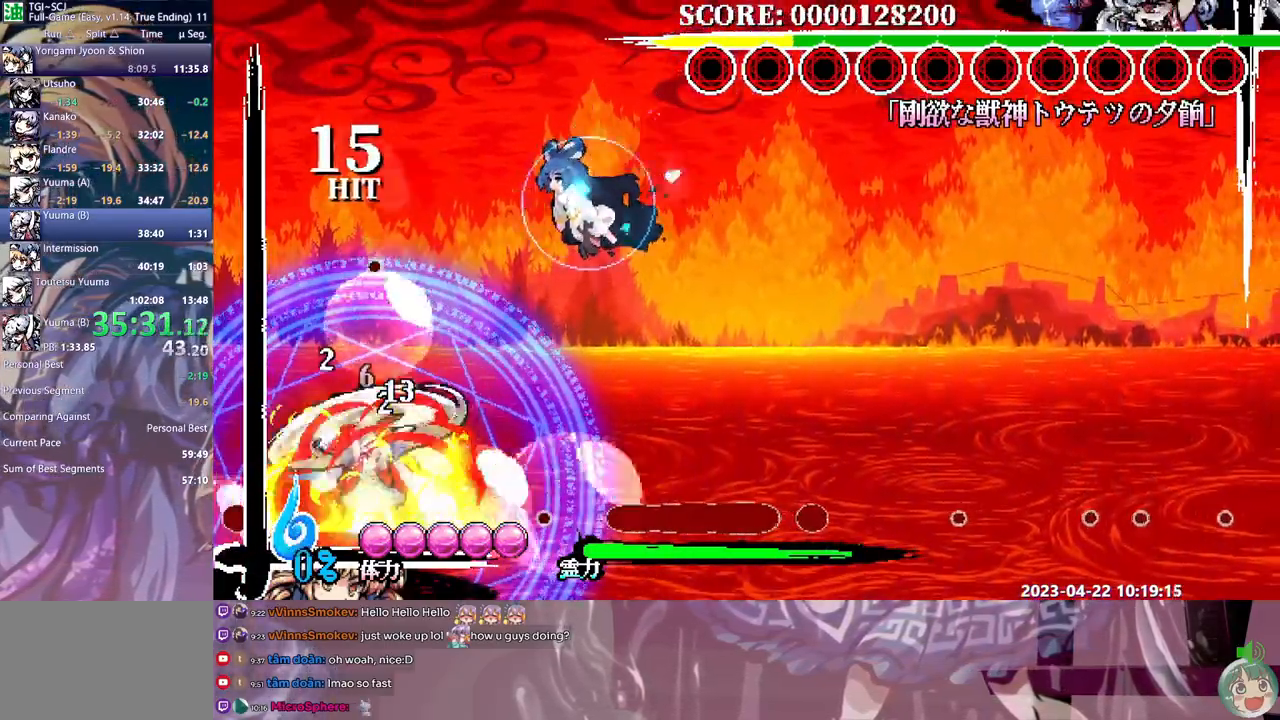
{"dt_ms": 500, "buttons": ["Y"], "events": [[300, "Y", "down"], [400, "Y", "up"], [433, "DPAD_LEFT", "down"], [433, "Y", "down"], [483, "DPAD_LEFT", "up"]]}
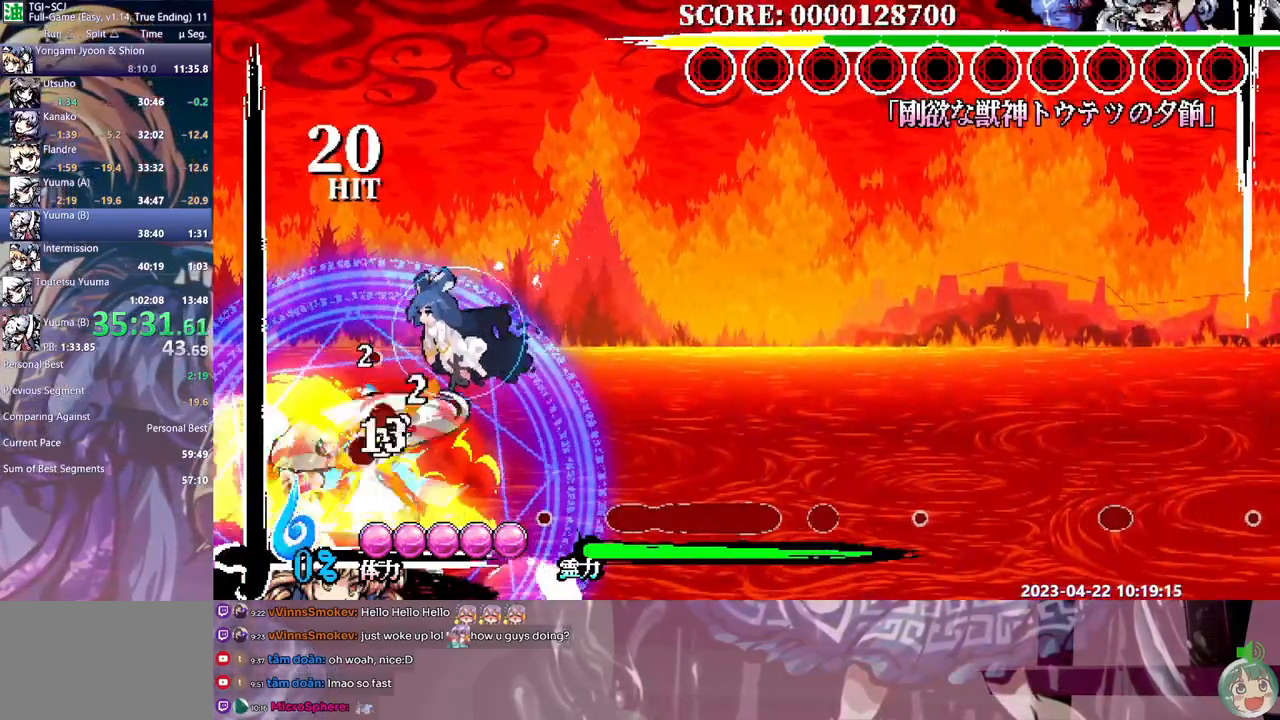
{"dt_ms": 500, "buttons": [], "events": [[33, "Y", "up"], [83, "Y", "down"], [167, "Y", "up"], [200, "Y", "down"], [300, "Y", "up"], [350, "DPAD_LEFT", "down"], [383, "DPAD_LEFT", "up"]]}
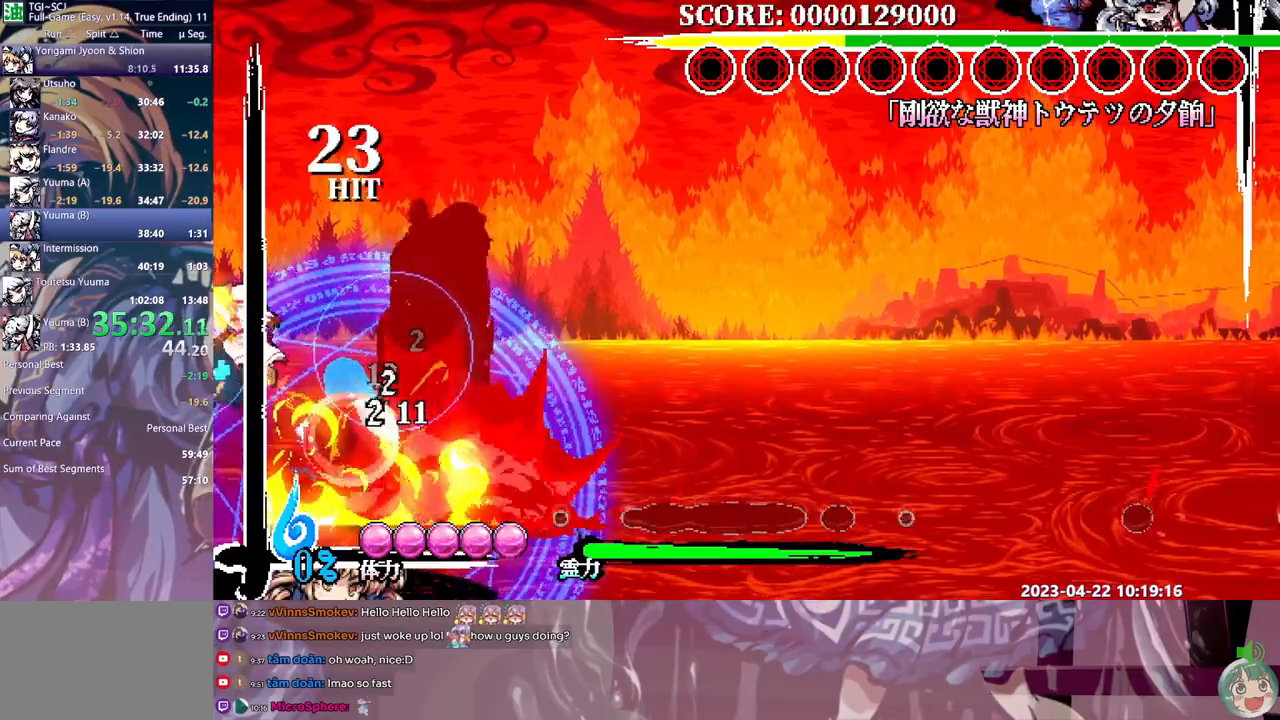
{"dt_ms": 500, "buttons": [], "events": []}
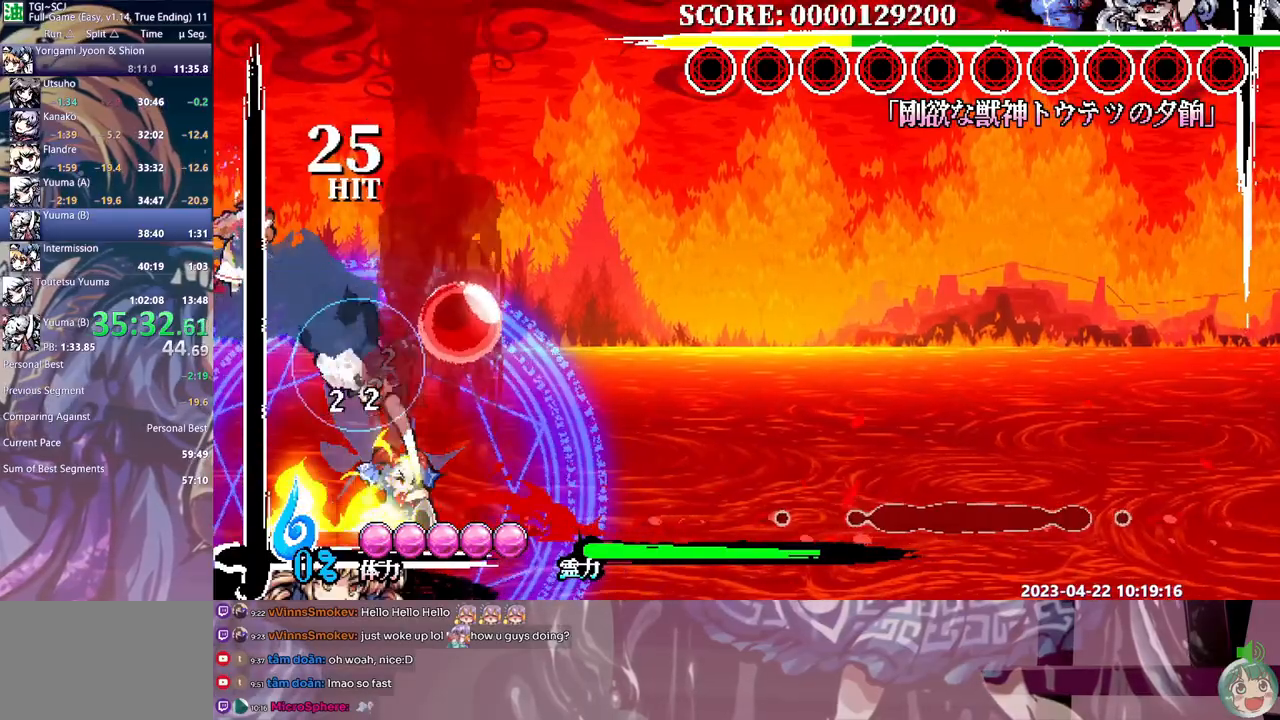
{"dt_ms": 500, "buttons": [], "events": []}
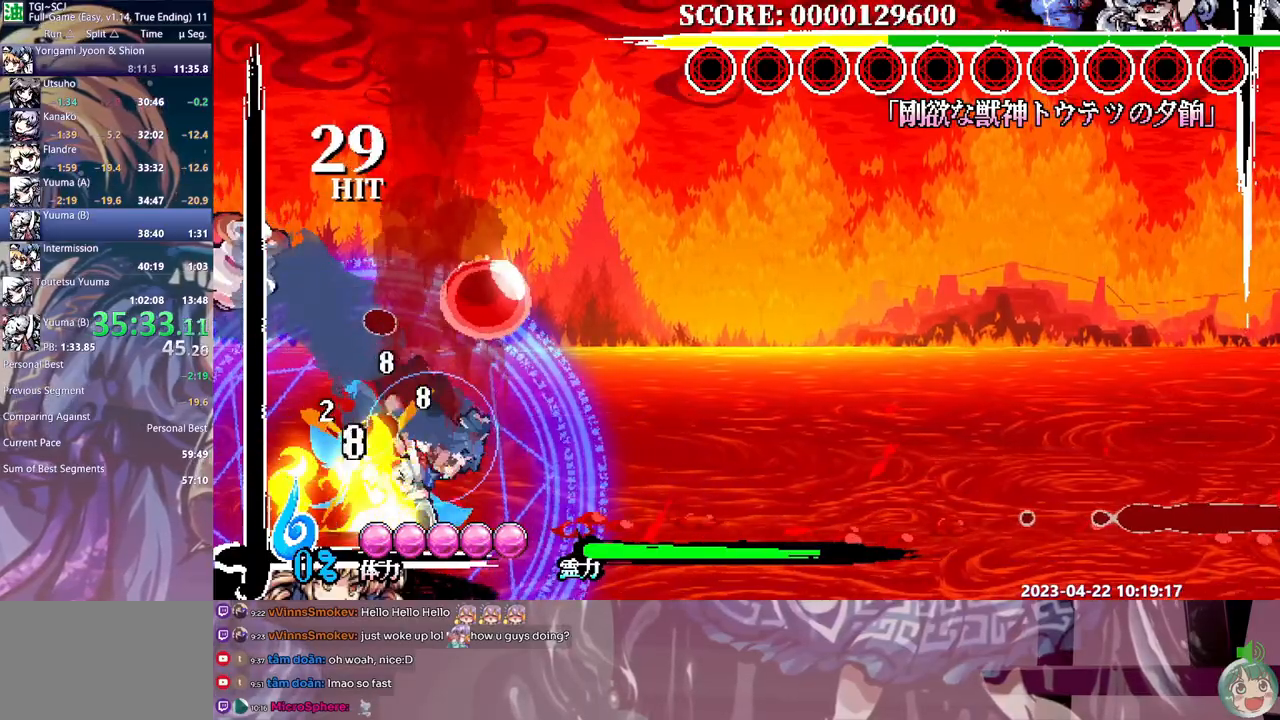
{"dt_ms": 500, "buttons": ["Y"], "events": [[433, "DPAD_DOWN", "down"], [450, "DPAD_DOWN", "up"], [500, "Y", "down"]]}
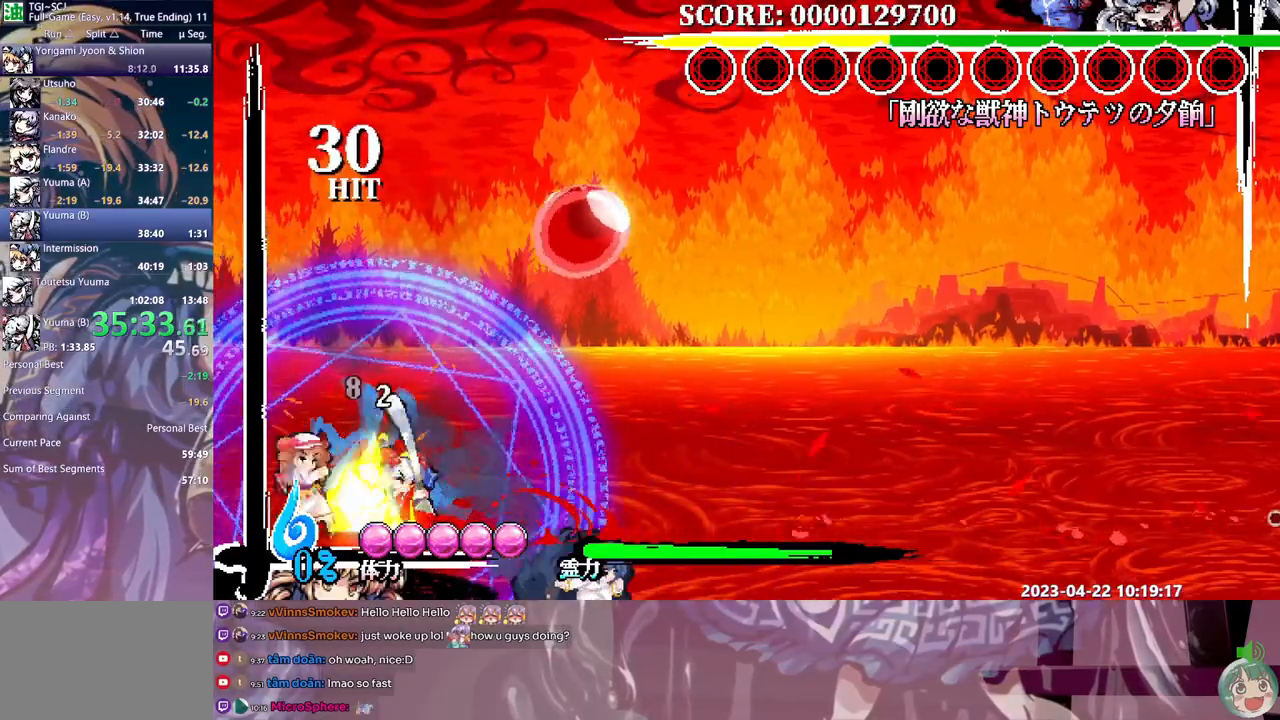
{"dt_ms": 500, "buttons": ["Y"], "events": [[117, "DPAD_DOWN", "down"], [117, "Y", "up"], [150, "DPAD_DOWN", "up"], [150, "DPAD_LEFT", "down"], [167, "DPAD_LEFT", "up"], [167, "Y", "down"], [233, "Y", "up"], [300, "Y", "down"], [383, "Y", "up"], [433, "Y", "down"]]}
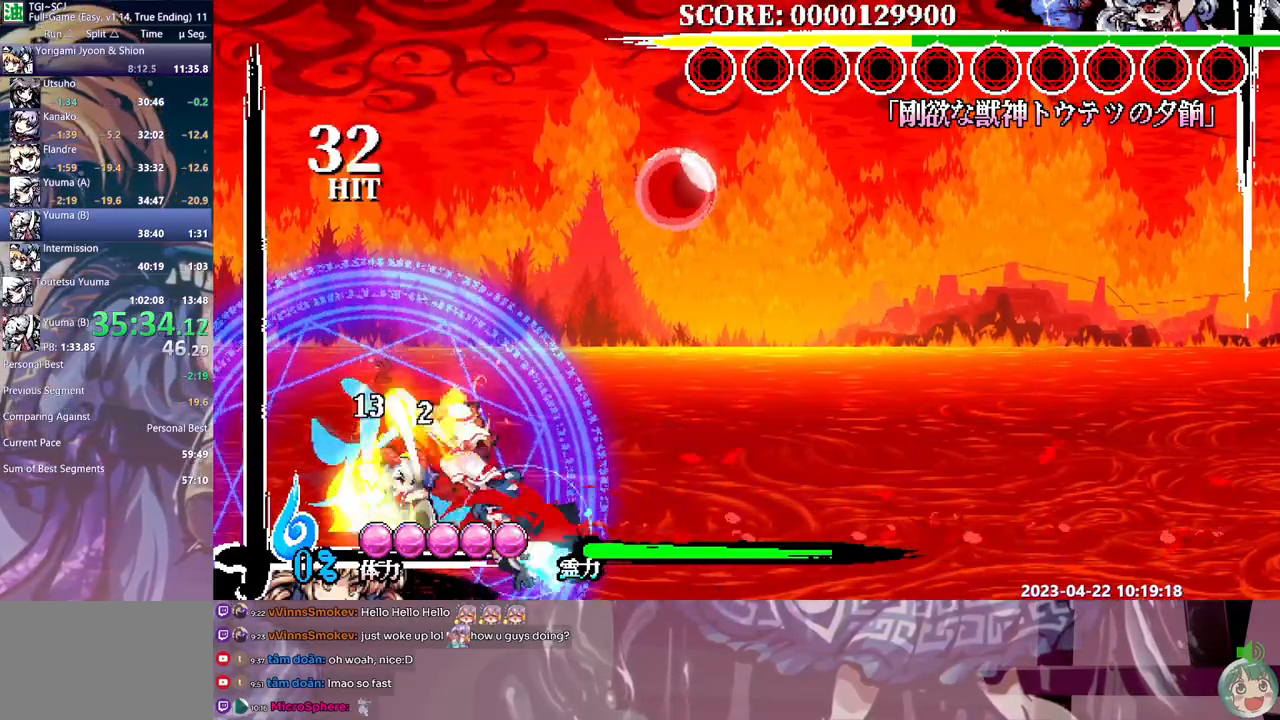
{"dt_ms": 500, "buttons": ["DPAD_DOWN"], "events": [[17, "Y", "up"], [500, "DPAD_DOWN", "down"]]}
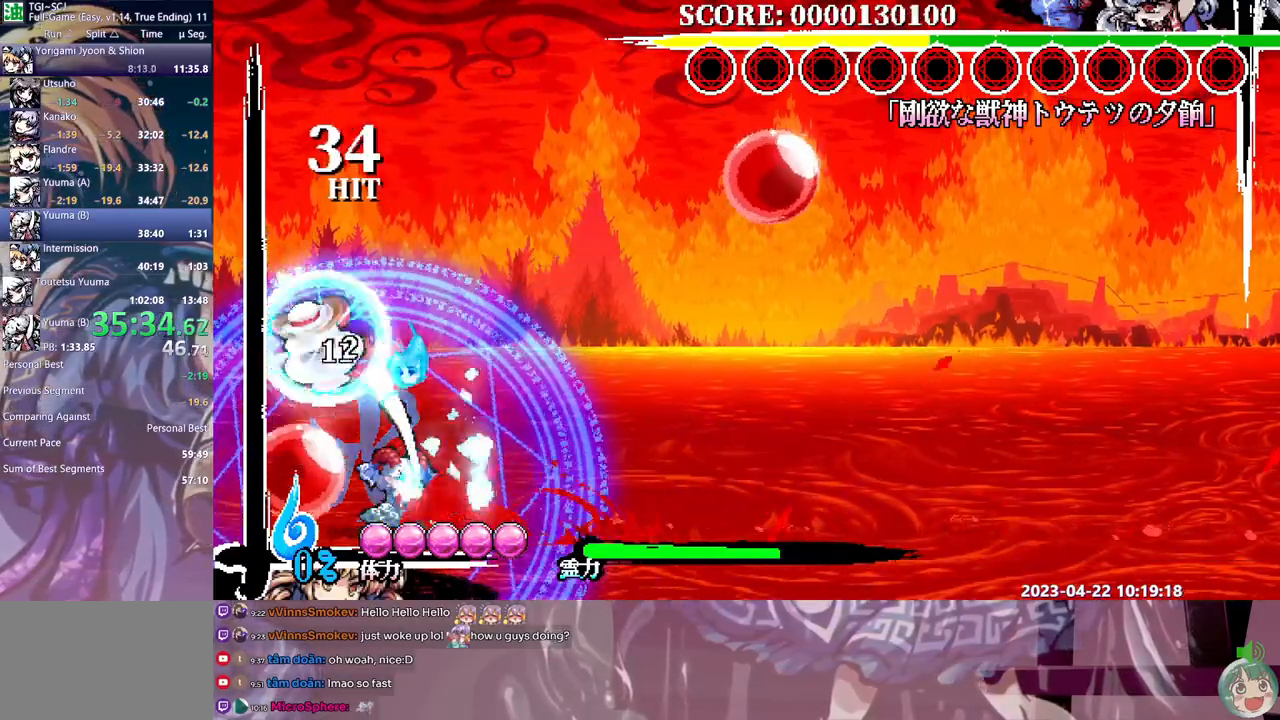
{"dt_ms": 500, "buttons": [], "events": [[33, "DPAD_DOWN", "up"]]}
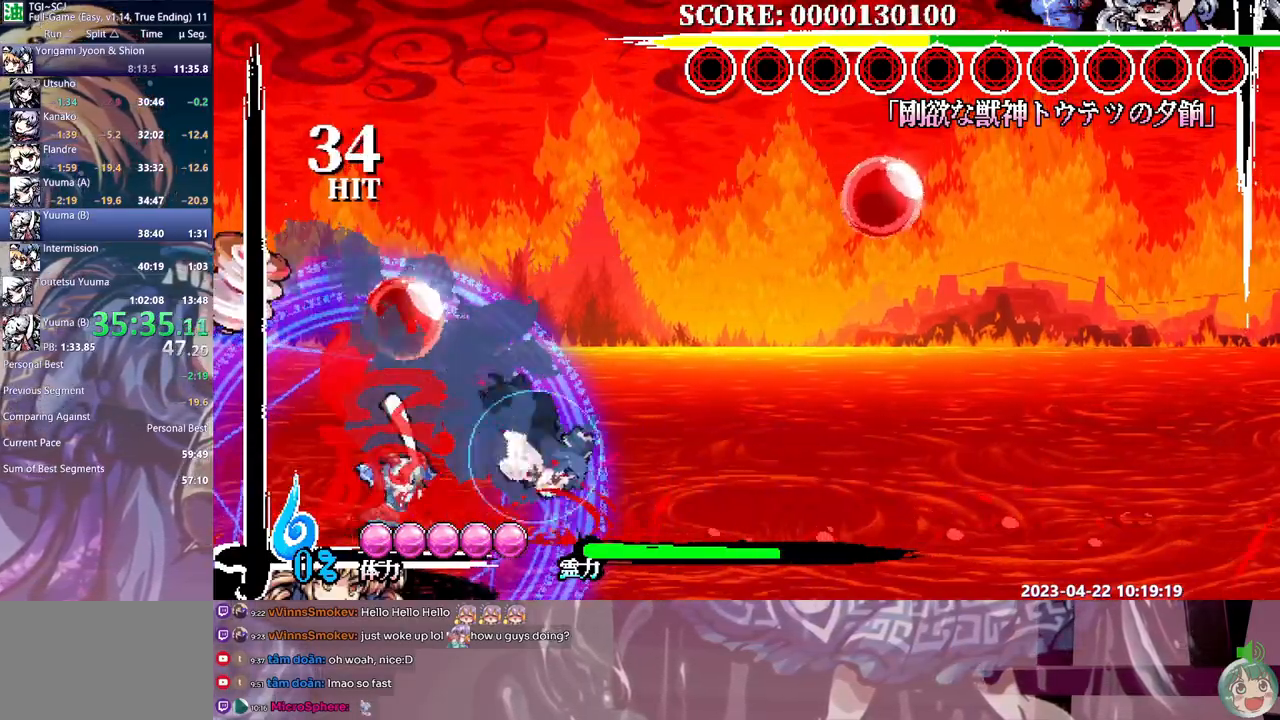
{"dt_ms": 500, "buttons": [], "events": [[67, "DPAD_DOWN", "down"], [83, "DPAD_DOWN", "up"]]}
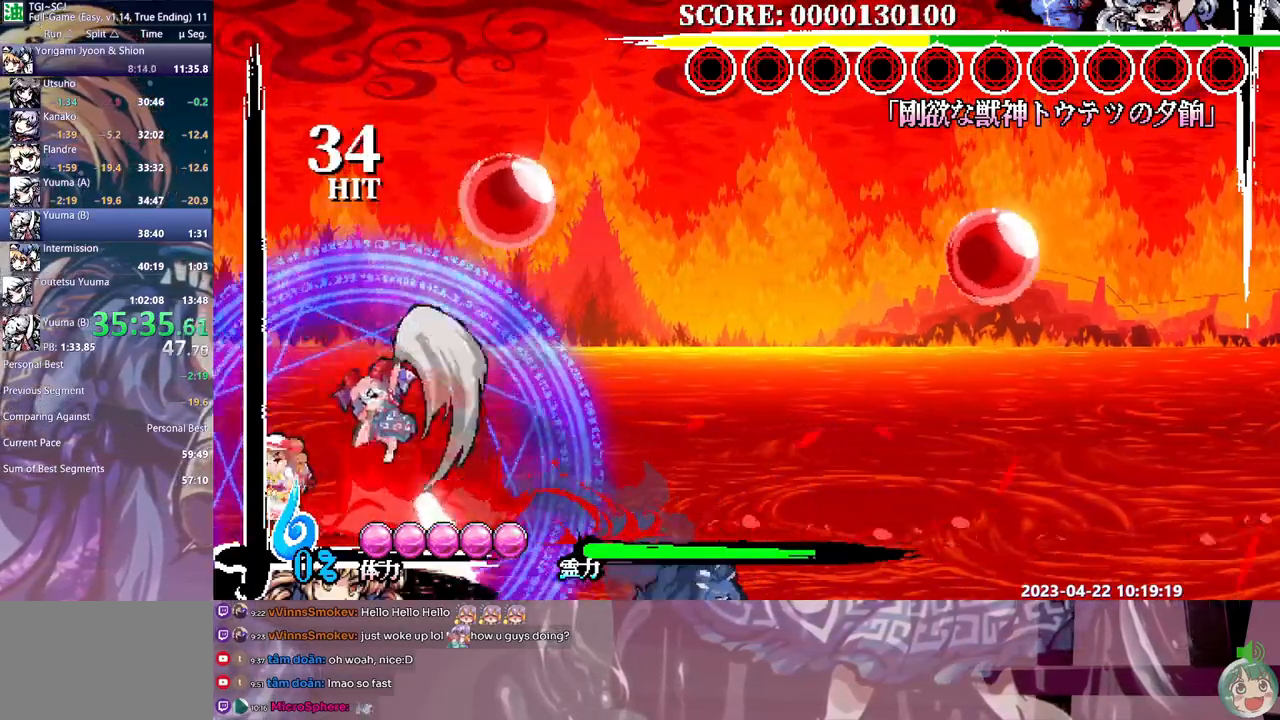
{"dt_ms": 500, "buttons": [], "events": [[33, "Y", "down"], [167, "Y", "up"], [217, "Y", "down"], [317, "Y", "up"], [383, "Y", "down"], [450, "Y", "up"]]}
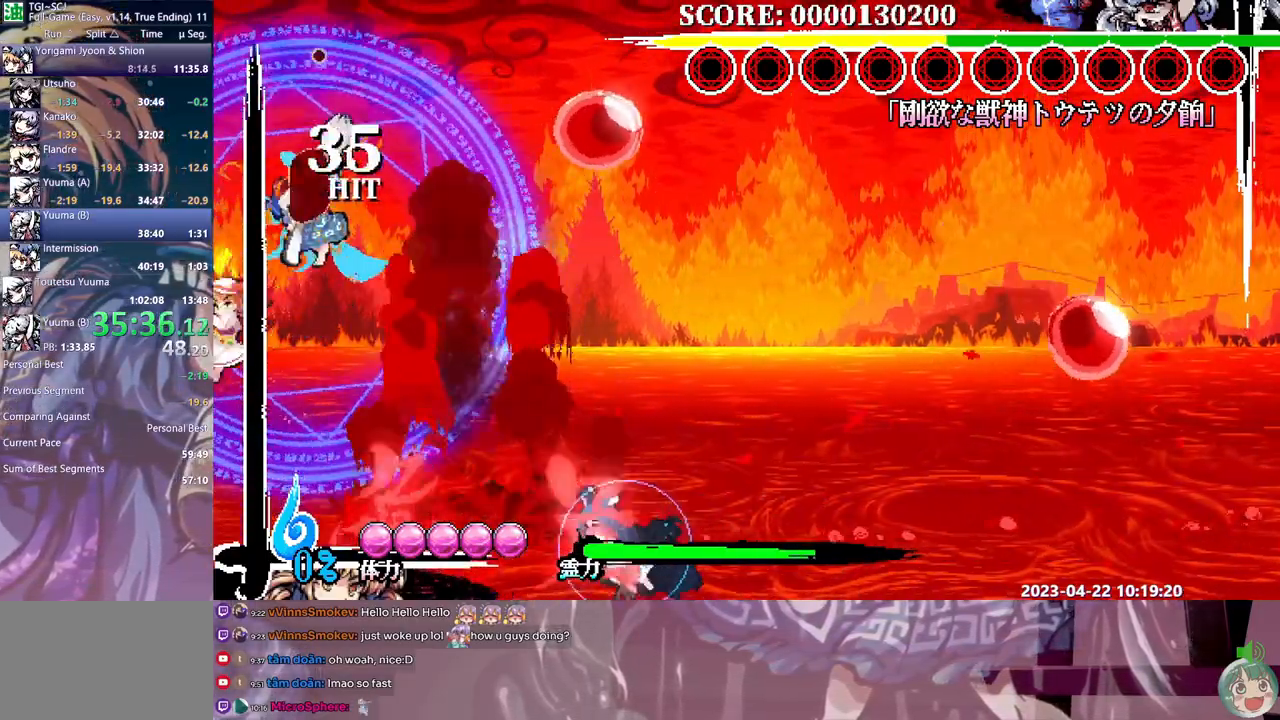
{"dt_ms": 500, "buttons": []}
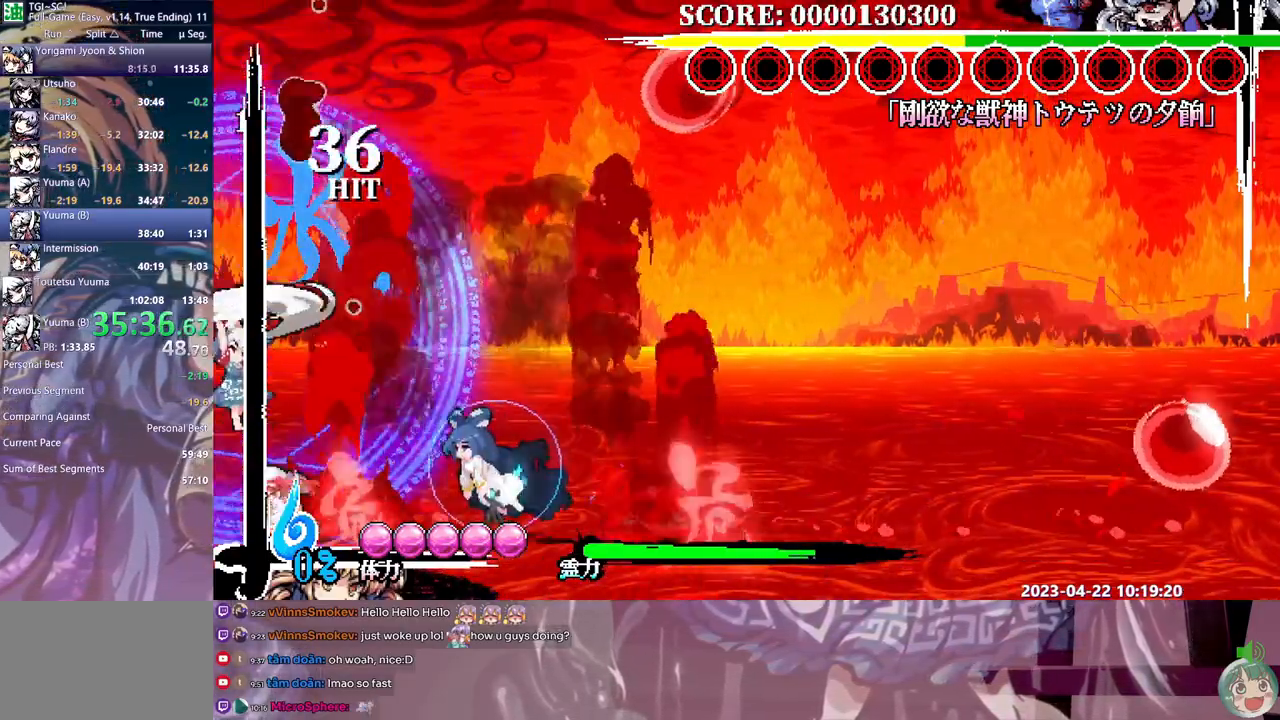
{"dt_ms": 500, "buttons": [], "events": [[67, "Y", "down"], [150, "DPAD_LEFT", "down"], [150, "Y", "up"], [183, "DPAD_LEFT", "up"], [300, "DPAD_UP", "down"], [333, "DPAD_UP", "up"], [467, "DPAD_LEFT", "down"], [500, "DPAD_LEFT", "up"]]}
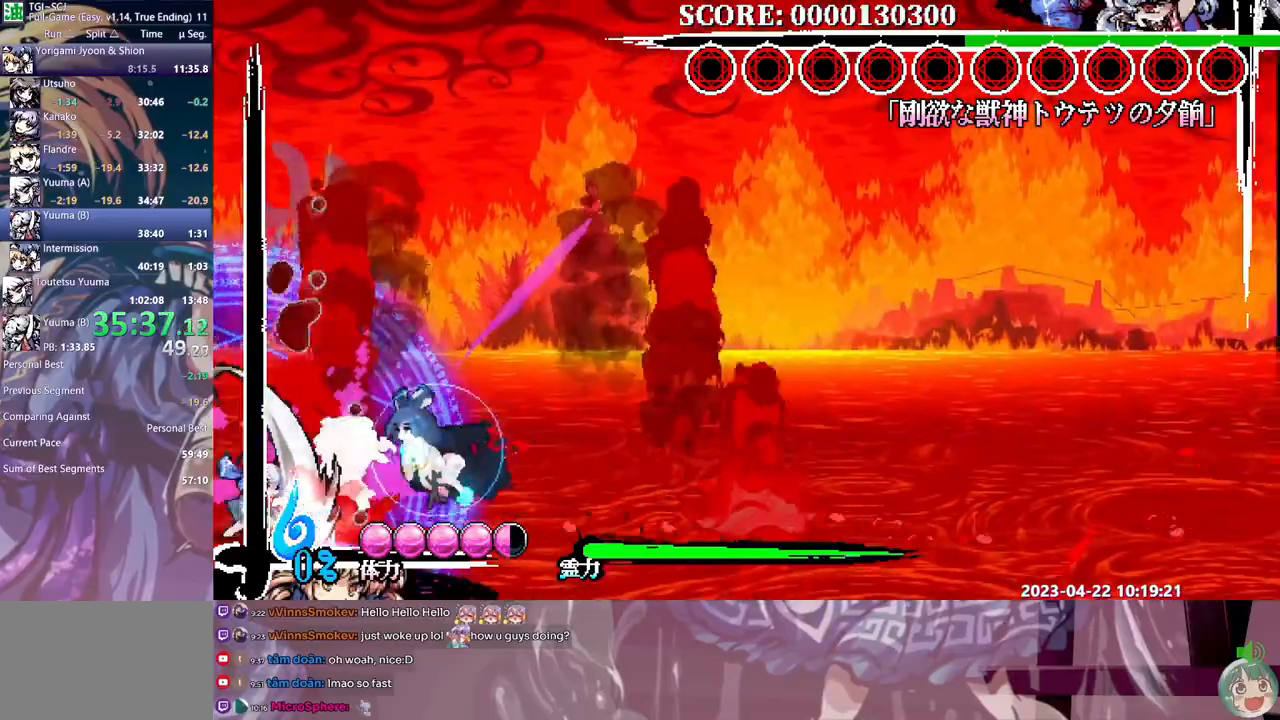
{"dt_ms": 500, "buttons": [], "events": [[167, "Y", "down"], [217, "Y", "up"], [400, "DPAD_LEFT", "down"], [467, "DPAD_LEFT", "up"]]}
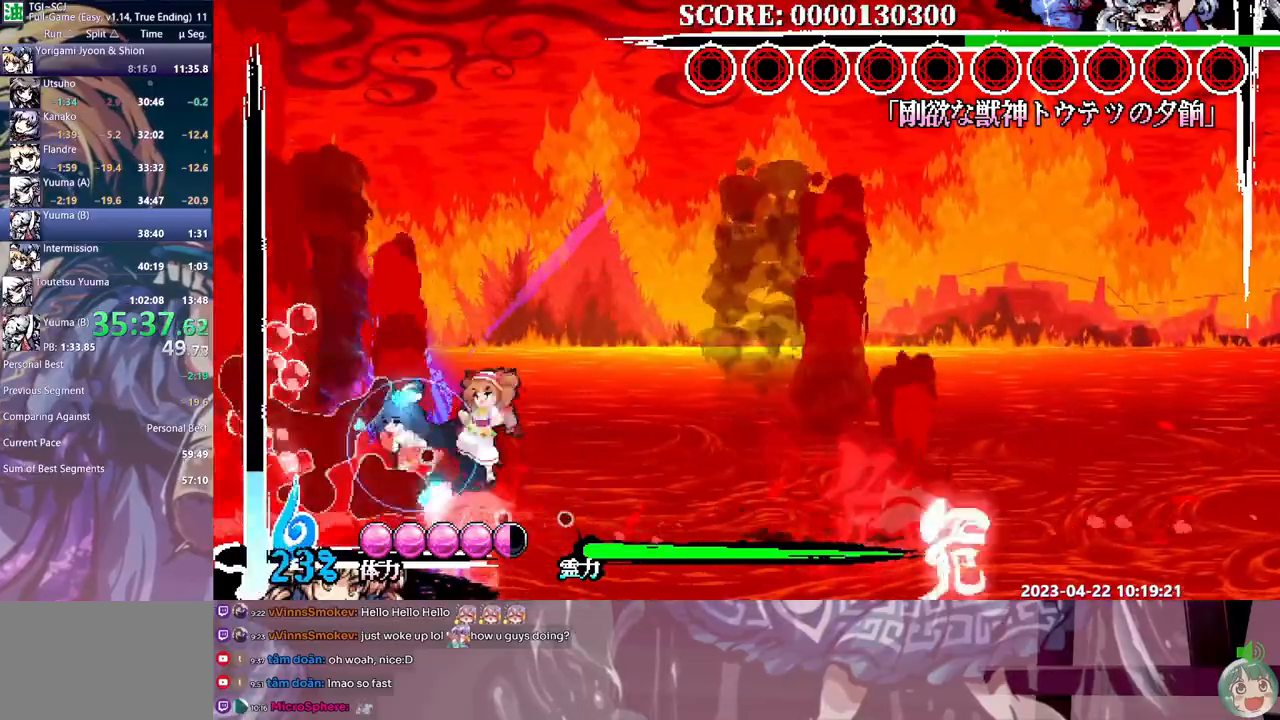
{"dt_ms": 500, "buttons": [], "events": [[83, "DPAD_LEFT", "down"], [183, "DPAD_LEFT", "up"]]}